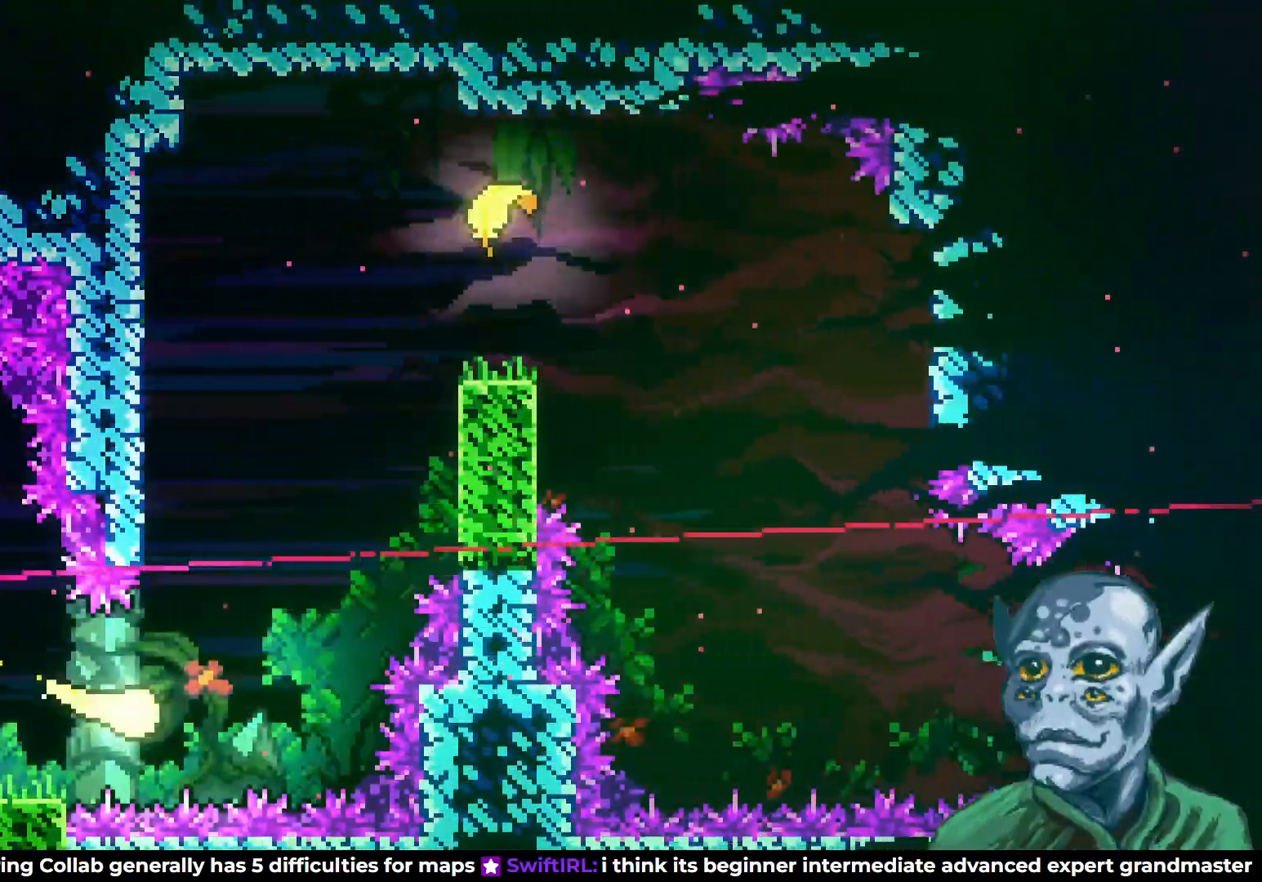
Gameplay with a controller (PlayStation layout); each line is a JSON object with the inputs held at the frame after it. "events" lists button and stick changes between this image and that frame as [ms after this image, input, new state], when the widget could be followed in between.
{"buttons": ["DPAD_UP"], "left_stick": "center", "right_stick": "center", "events": [[50, "DPAD_RIGHT", "up"]]}
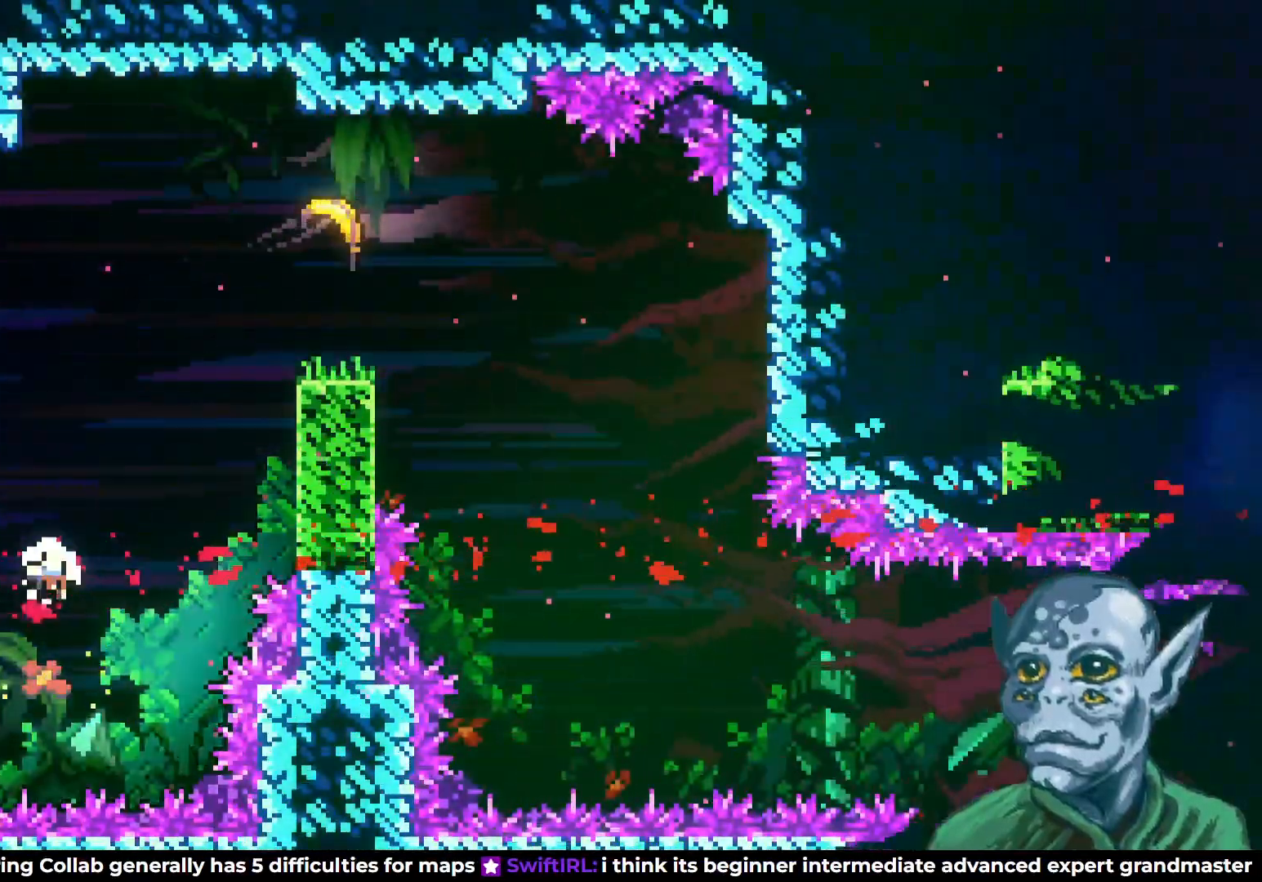
{"buttons": [], "left_stick": "center", "right_stick": "center", "events": [[133, "DPAD_UP", "up"]]}
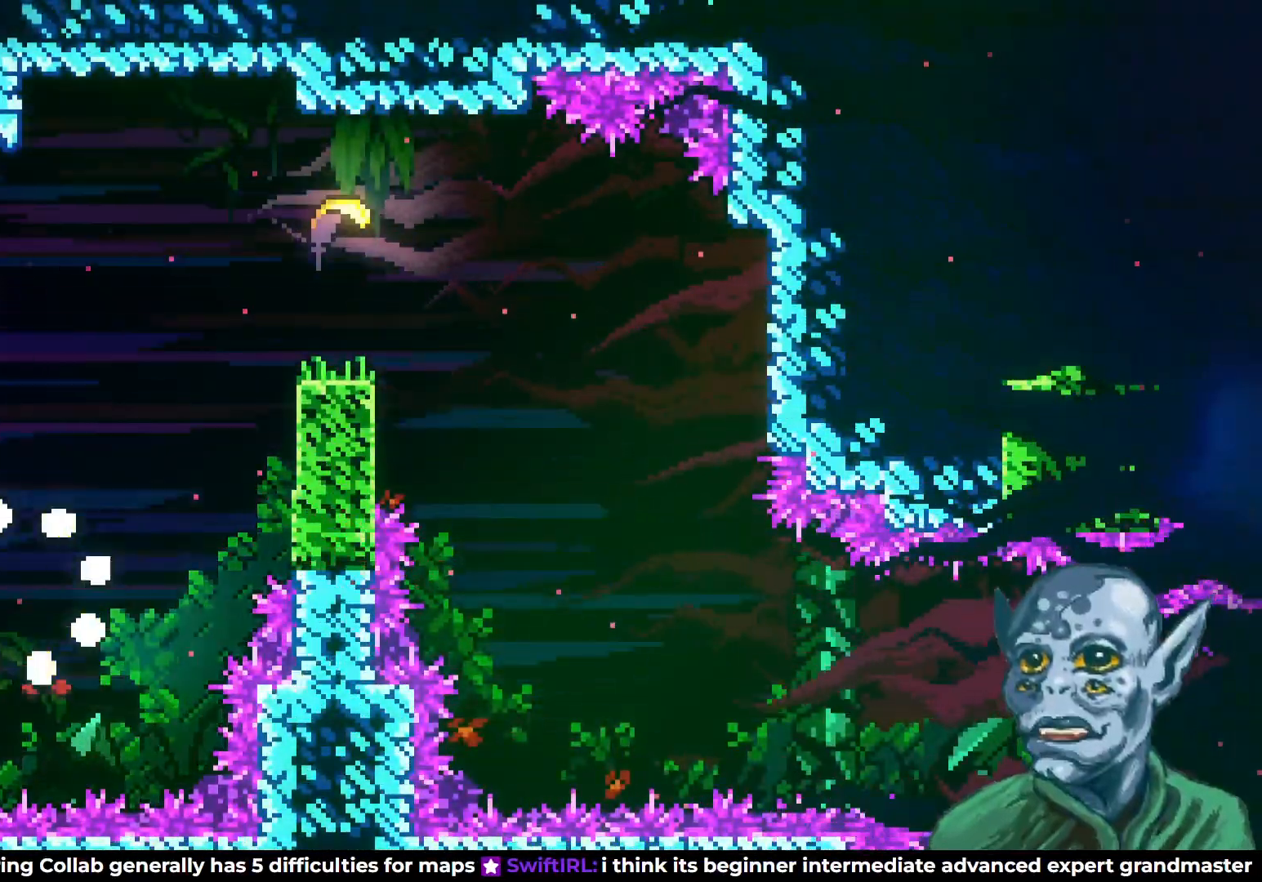
{"buttons": [], "left_stick": "center", "right_stick": "center", "events": []}
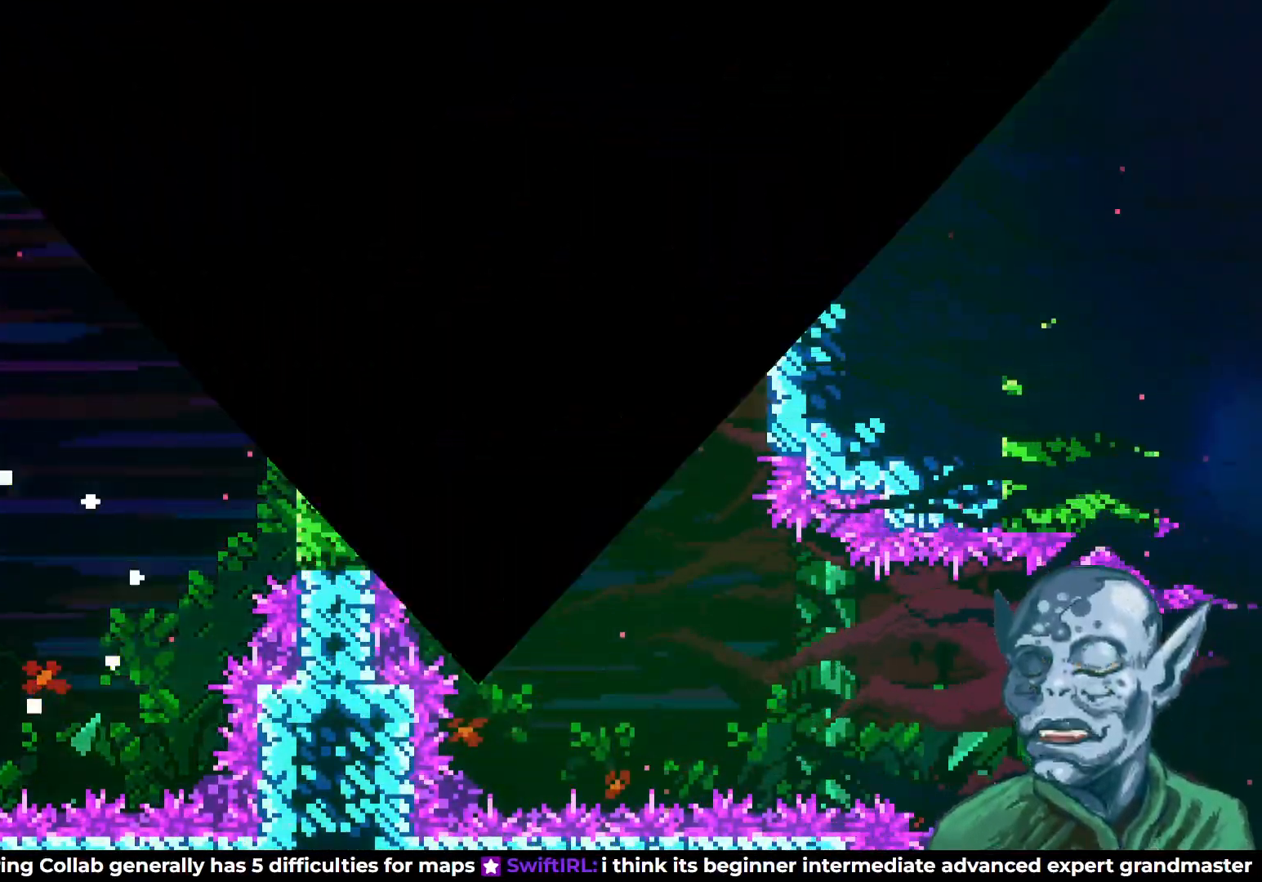
{"buttons": [], "left_stick": "center", "right_stick": "center", "events": []}
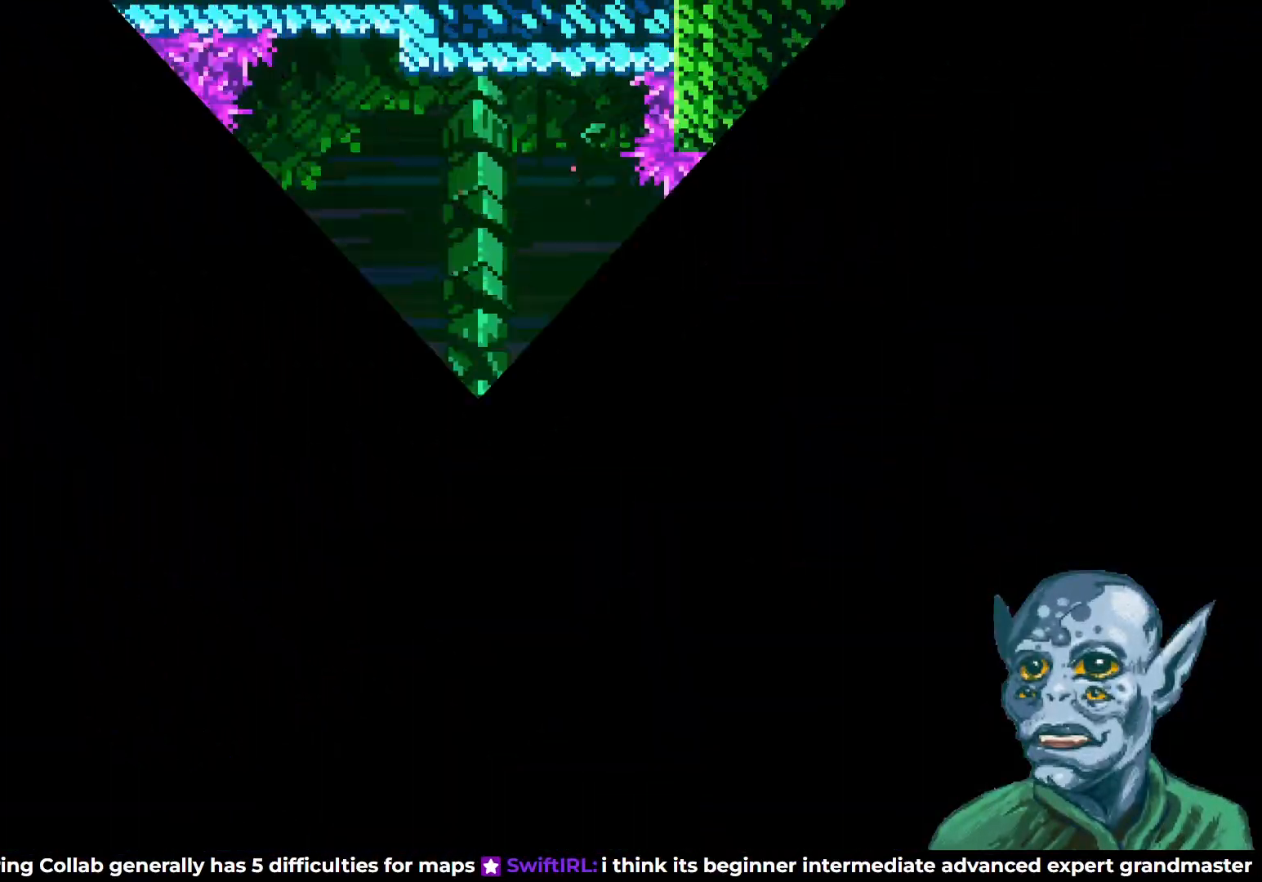
{"buttons": [], "left_stick": "center", "right_stick": "center", "events": []}
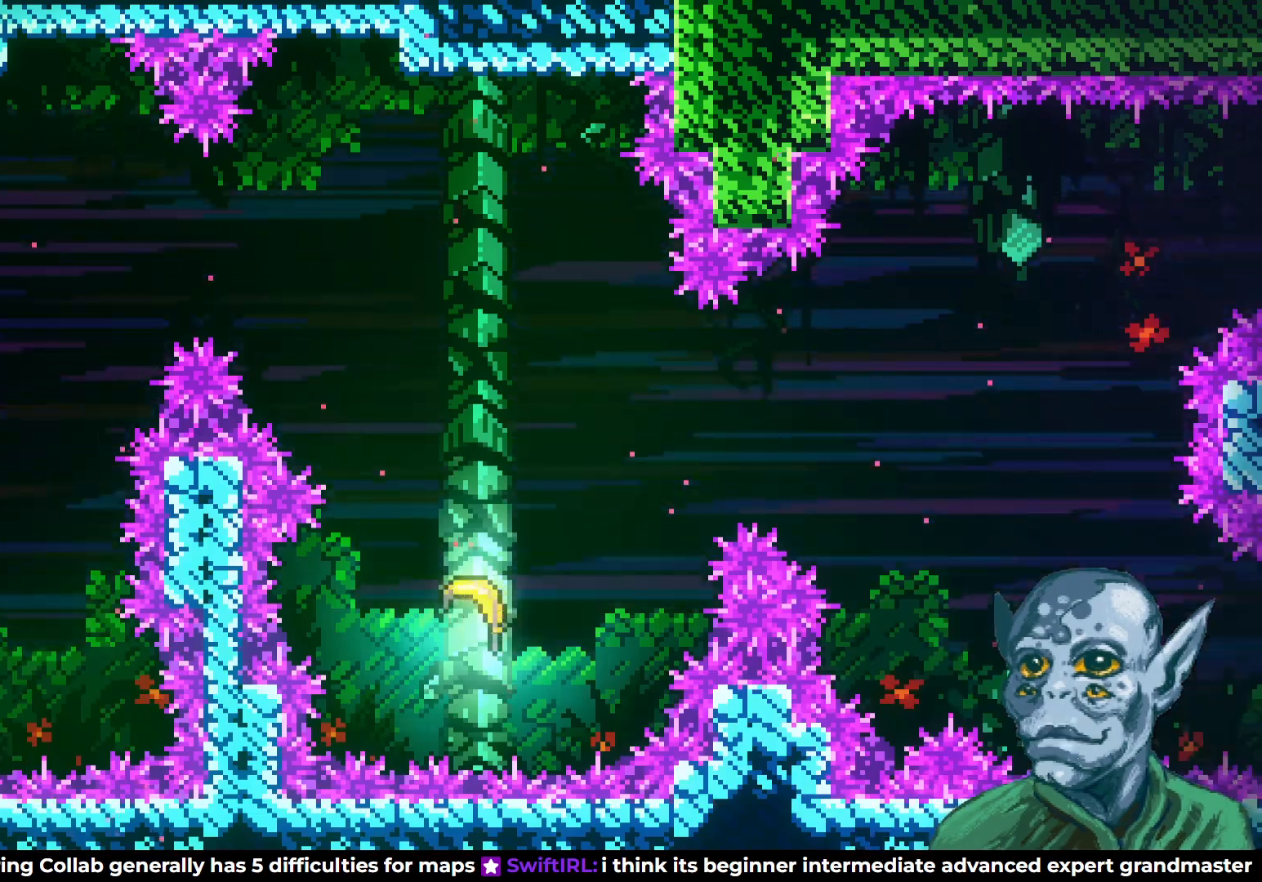
{"buttons": ["CROSS", "DPAD_RIGHT"], "left_stick": "center", "right_stick": "center", "events": [[117, "DPAD_RIGHT", "down"], [450, "CROSS", "down"]]}
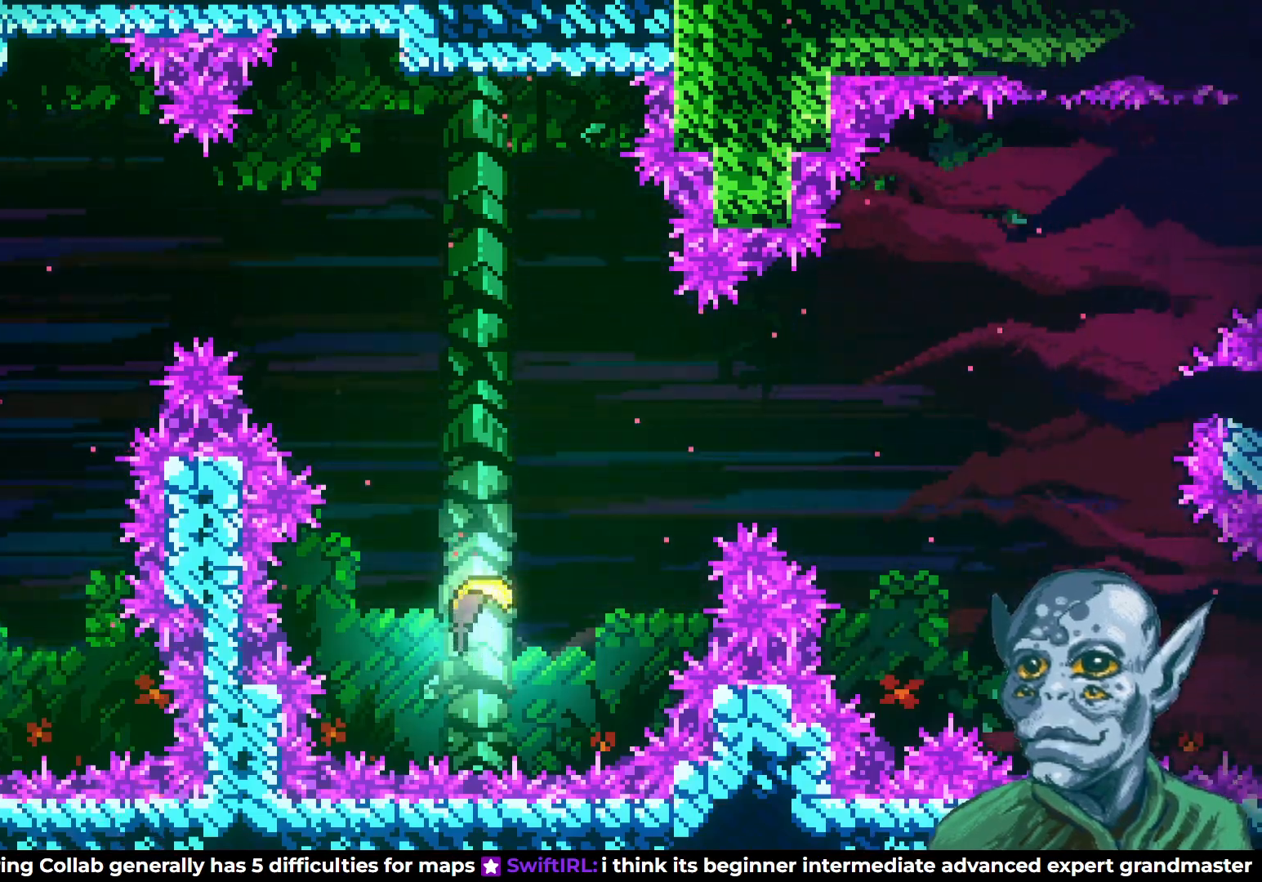
{"buttons": ["DPAD_RIGHT"], "left_stick": "center", "right_stick": "center", "events": [[50, "DPAD_UP", "down"], [150, "CROSS", "up"], [267, "SQUARE", "down"], [467, "DPAD_UP", "up"], [500, "SQUARE", "up"]]}
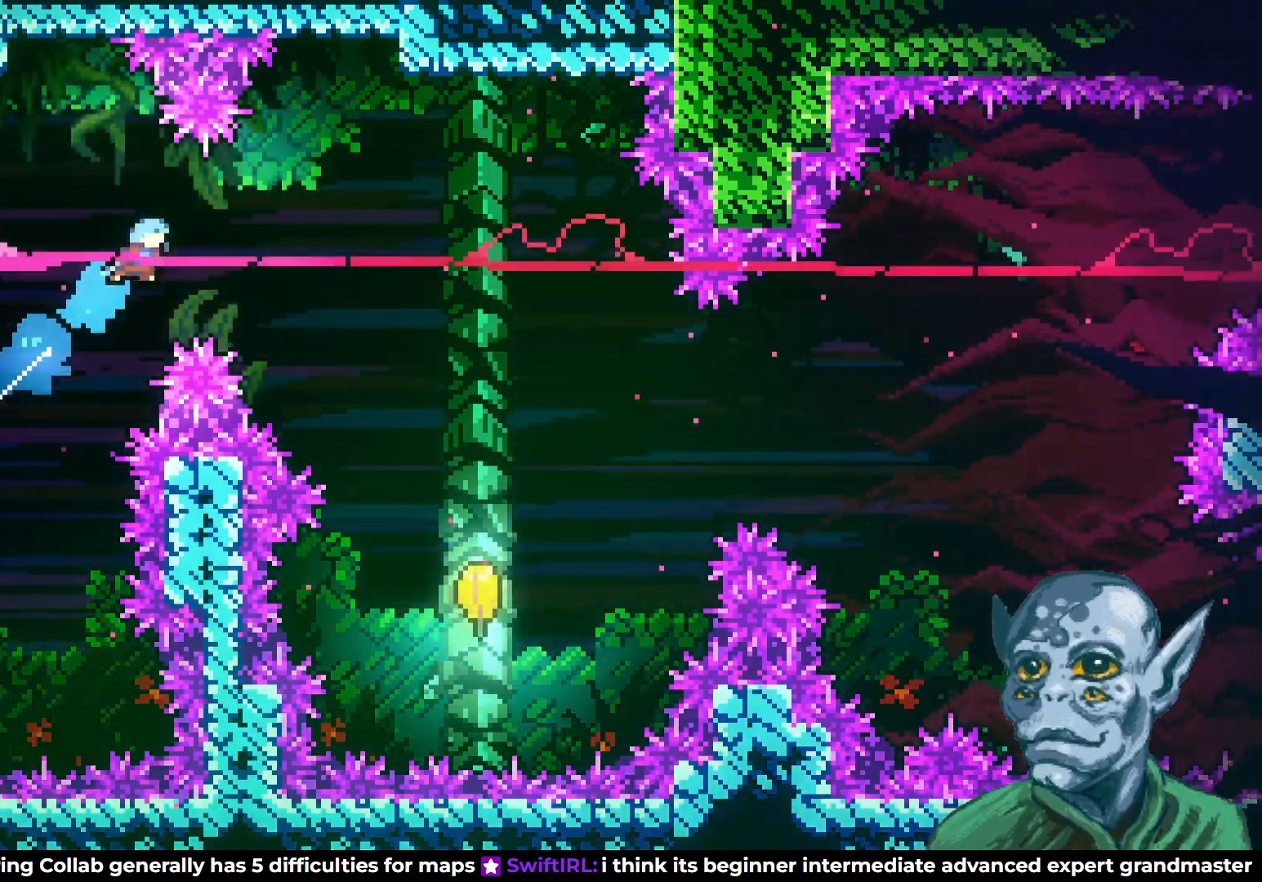
{"buttons": ["DPAD_RIGHT"], "left_stick": "center", "right_stick": "center", "events": []}
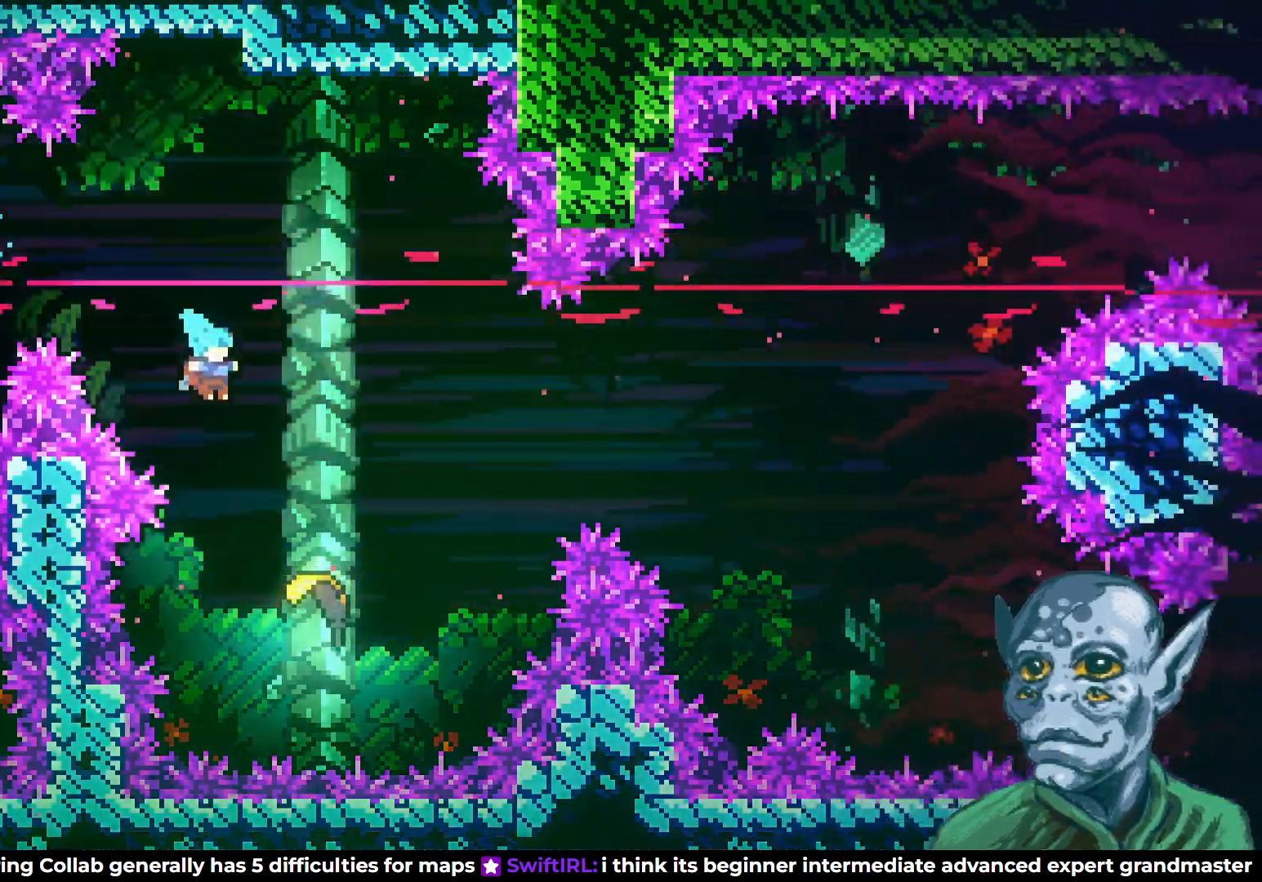
{"buttons": ["DPAD_UP", "DPAD_RIGHT"], "left_stick": "center", "right_stick": "center", "events": [[317, "DPAD_UP", "down"]]}
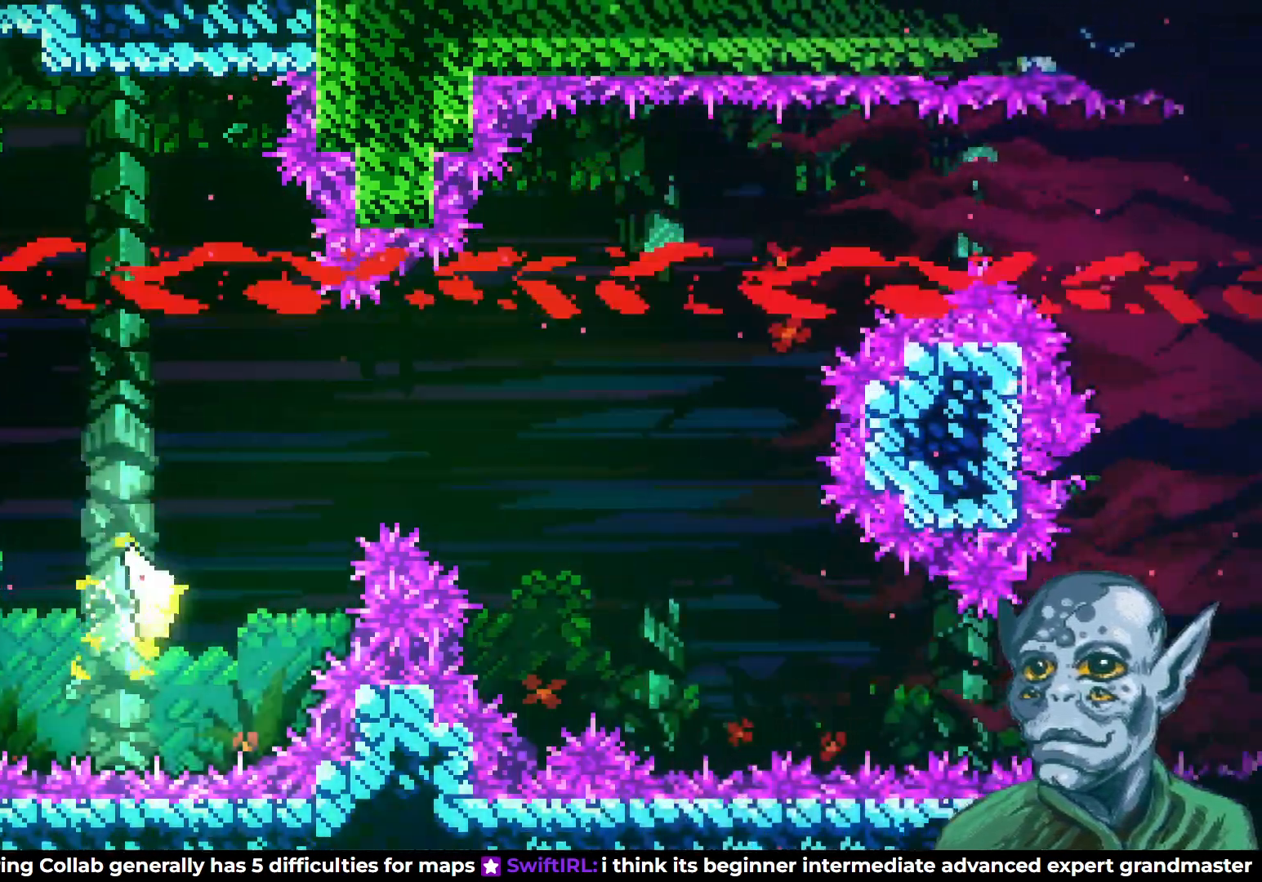
{"buttons": ["DPAD_RIGHT"], "left_stick": "center", "right_stick": "center", "events": [[417, "DPAD_UP", "up"]]}
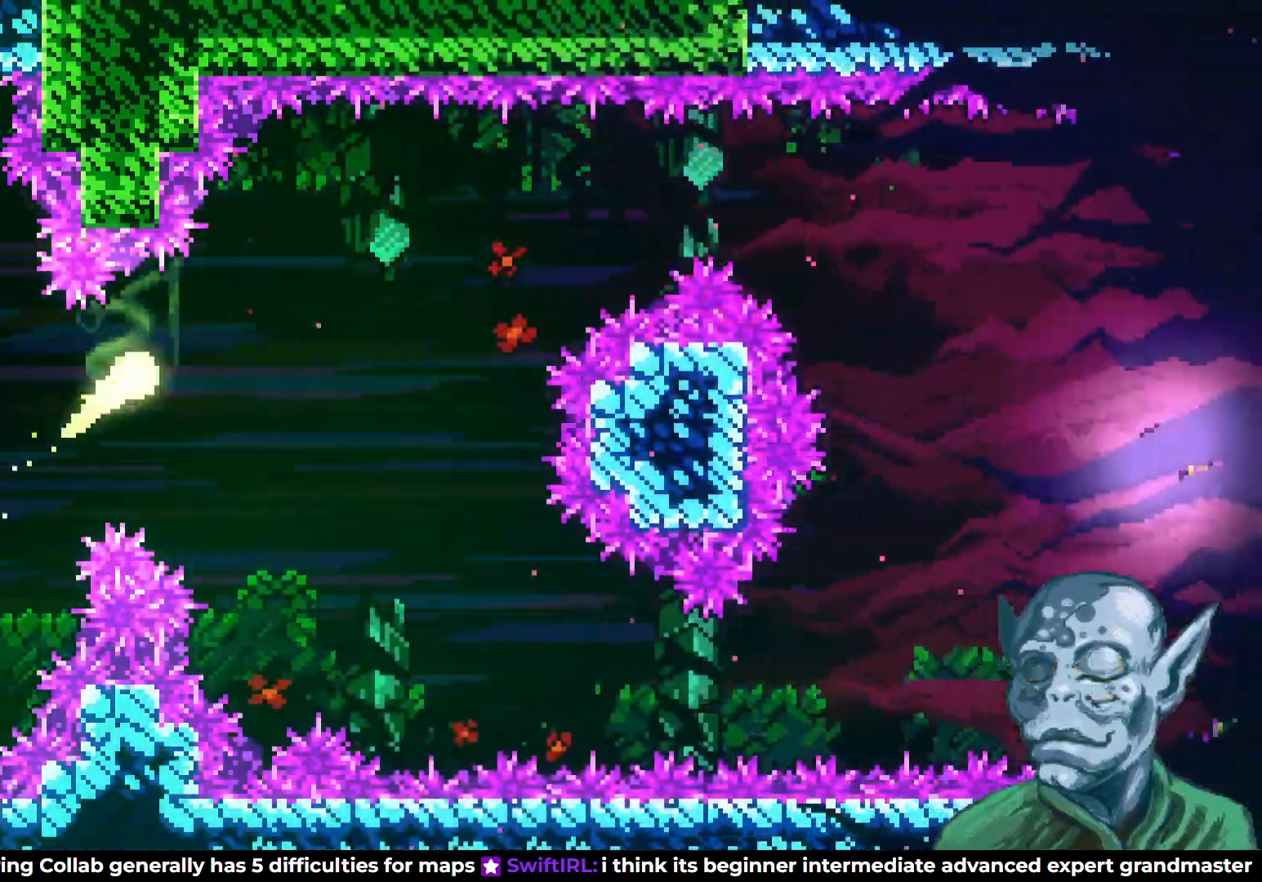
{"buttons": ["DPAD_RIGHT"], "left_stick": "center", "right_stick": "center", "events": [[133, "DPAD_UP", "down"], [383, "DPAD_UP", "up"]]}
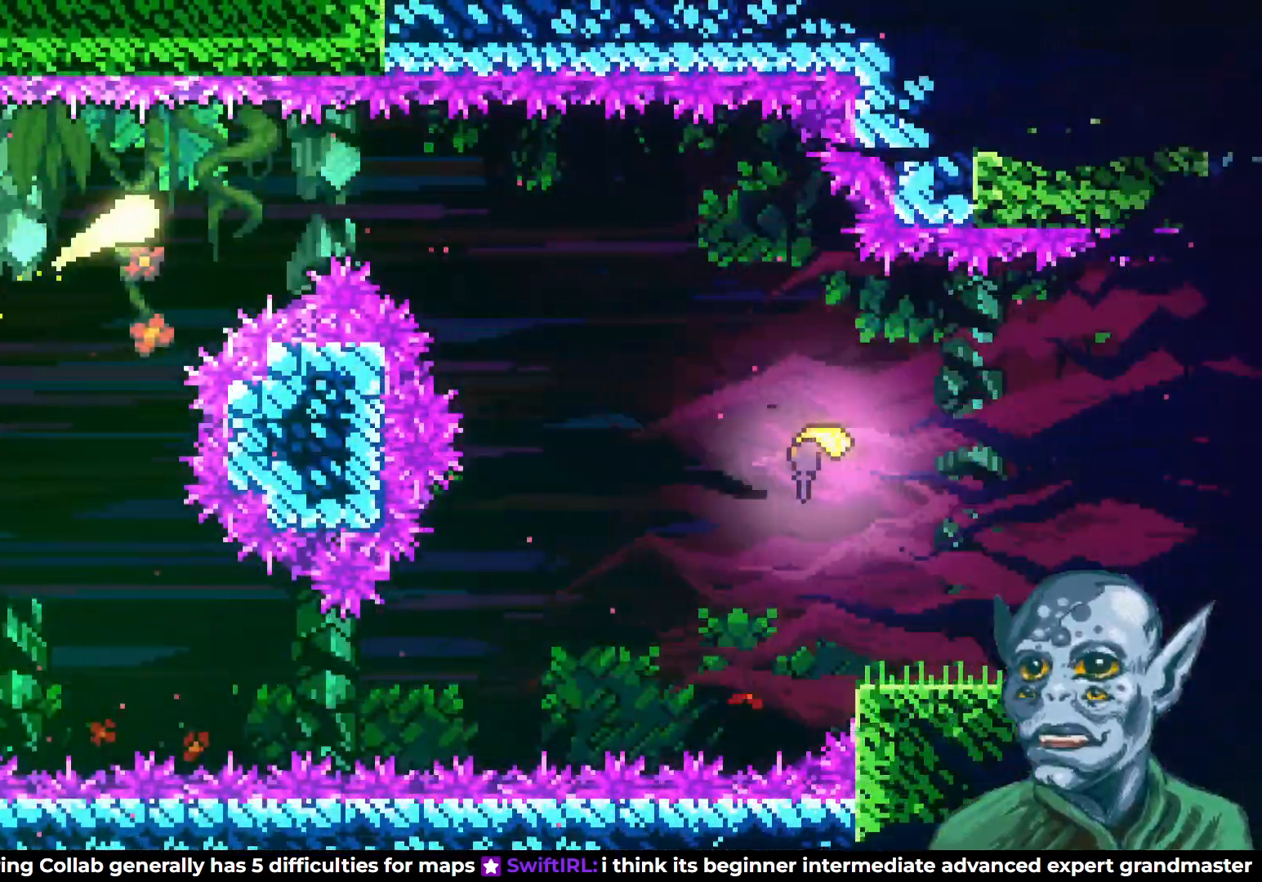
{"buttons": ["DPAD_DOWN", "DPAD_RIGHT"], "left_stick": "center", "right_stick": "center", "events": [[383, "DPAD_DOWN", "down"]]}
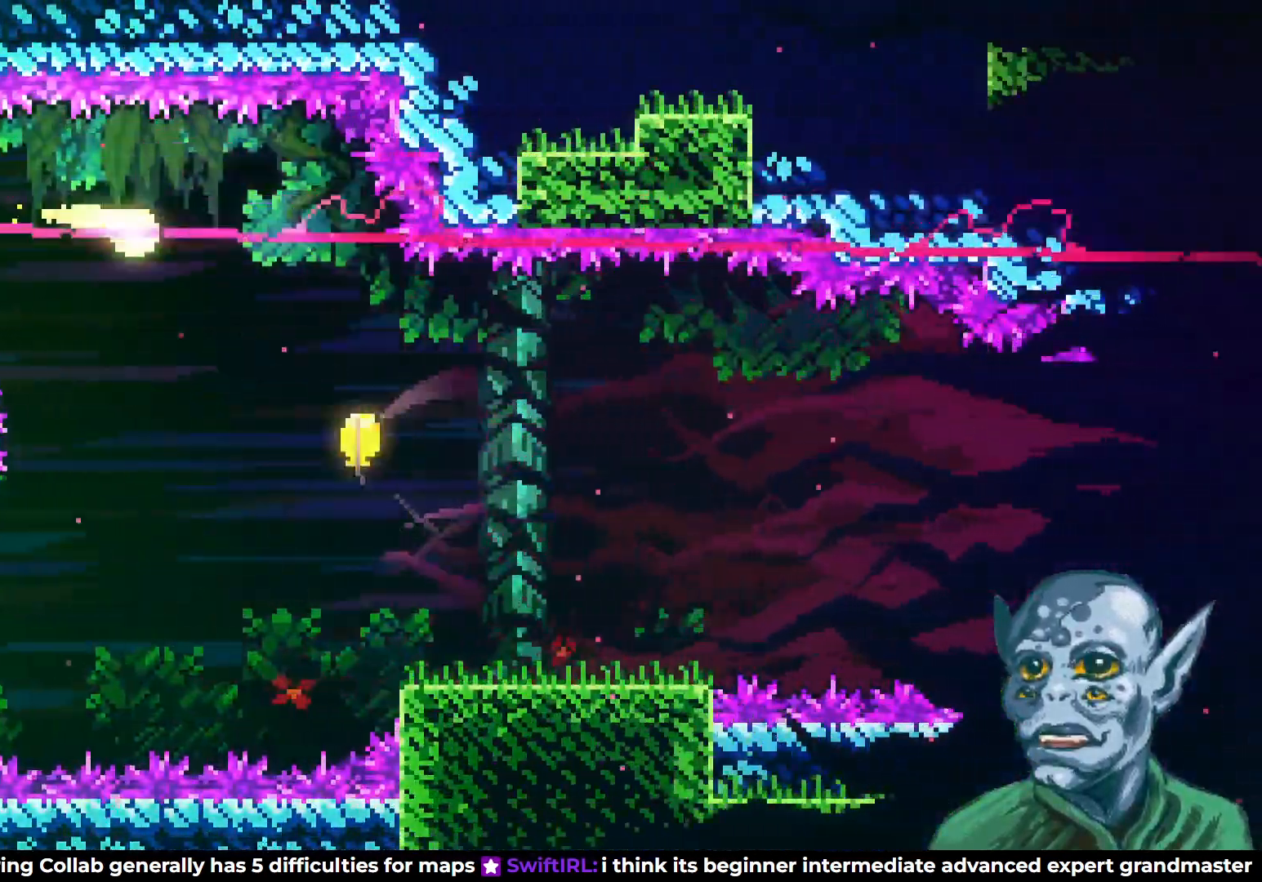
{"buttons": ["DPAD_DOWN", "DPAD_RIGHT"], "left_stick": "center", "right_stick": "center", "events": [[250, "DPAD_DOWN", "up"], [450, "DPAD_DOWN", "down"]]}
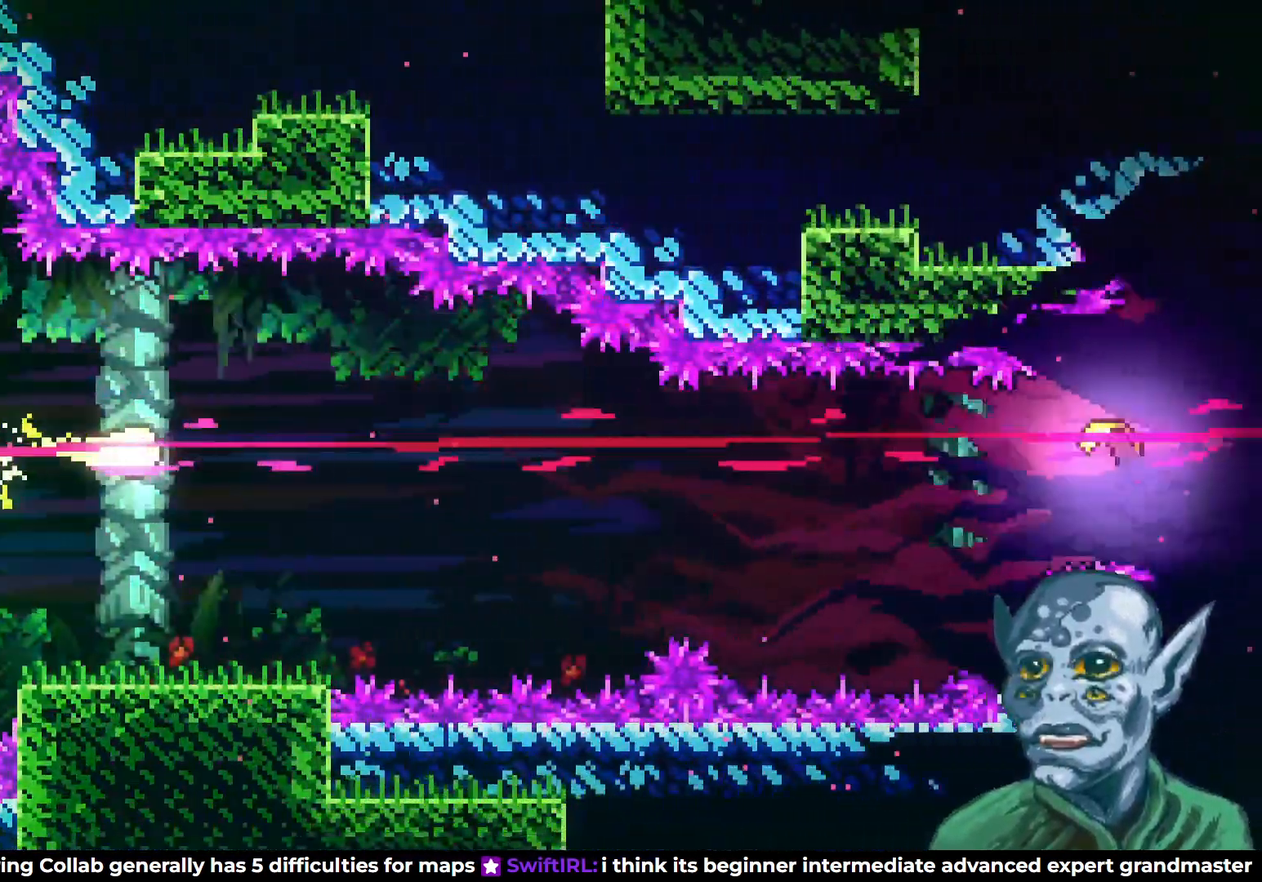
{"buttons": ["DPAD_RIGHT"], "left_stick": "center", "right_stick": "center", "events": [[117, "DPAD_DOWN", "up"]]}
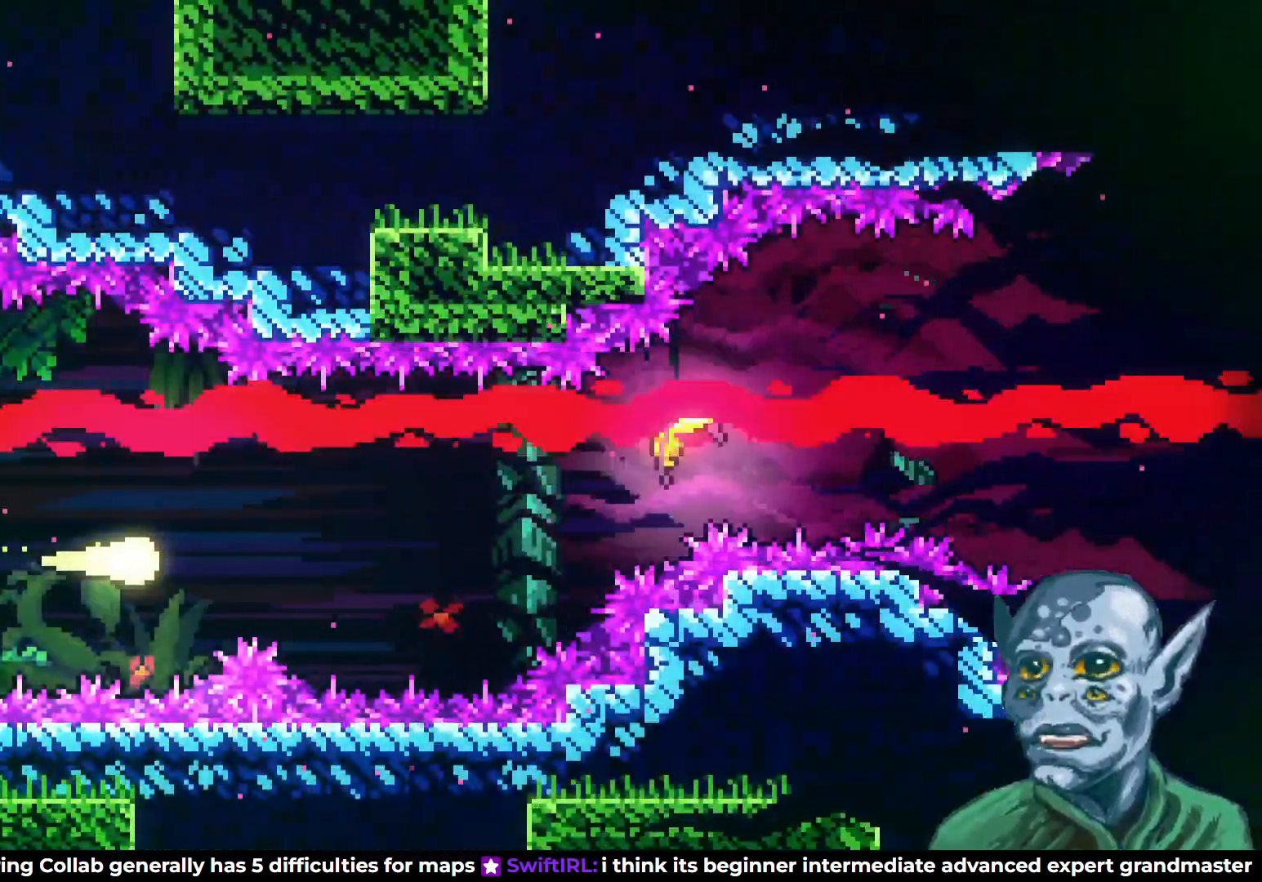
{"buttons": ["DPAD_RIGHT"], "left_stick": "center", "right_stick": "center", "events": [[50, "DPAD_UP", "down"], [117, "DPAD_RIGHT", "up"], [167, "DPAD_RIGHT", "down"], [267, "DPAD_UP", "up"]]}
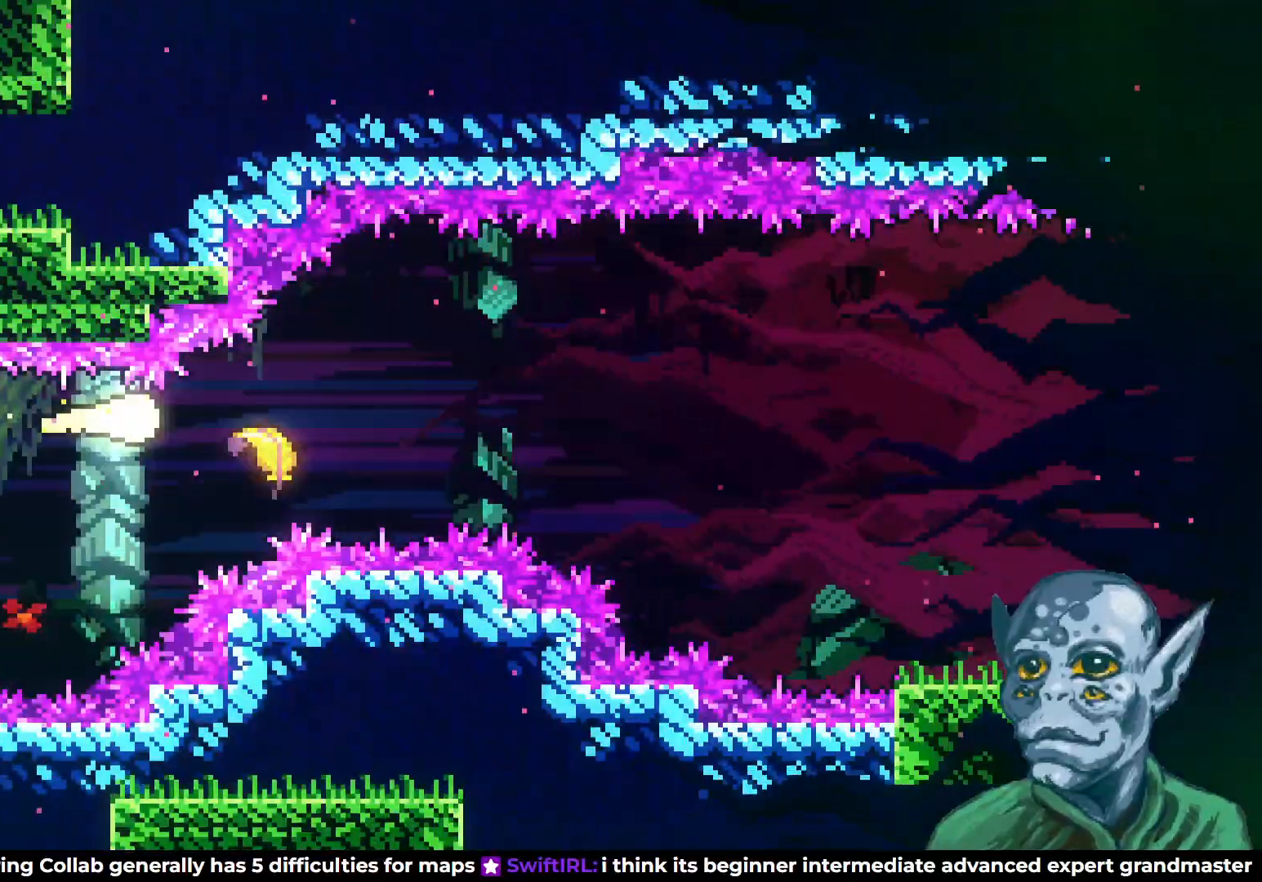
{"buttons": ["DPAD_RIGHT"], "left_stick": "center", "right_stick": "center", "events": [[217, "DPAD_UP", "down"], [250, "DPAD_RIGHT", "up"], [333, "DPAD_RIGHT", "down"], [417, "DPAD_UP", "up"]]}
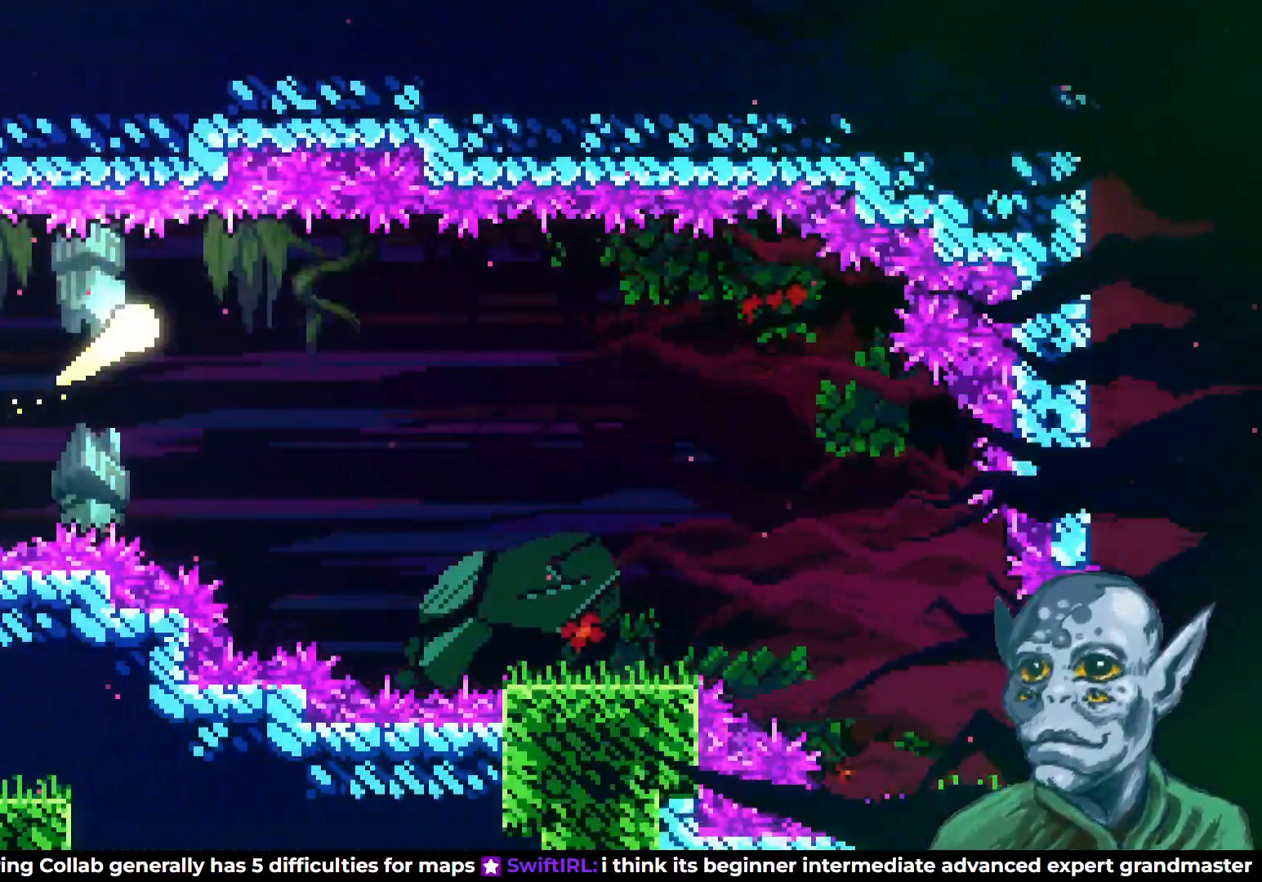
{"buttons": ["DPAD_RIGHT"], "left_stick": "center", "right_stick": "center", "events": []}
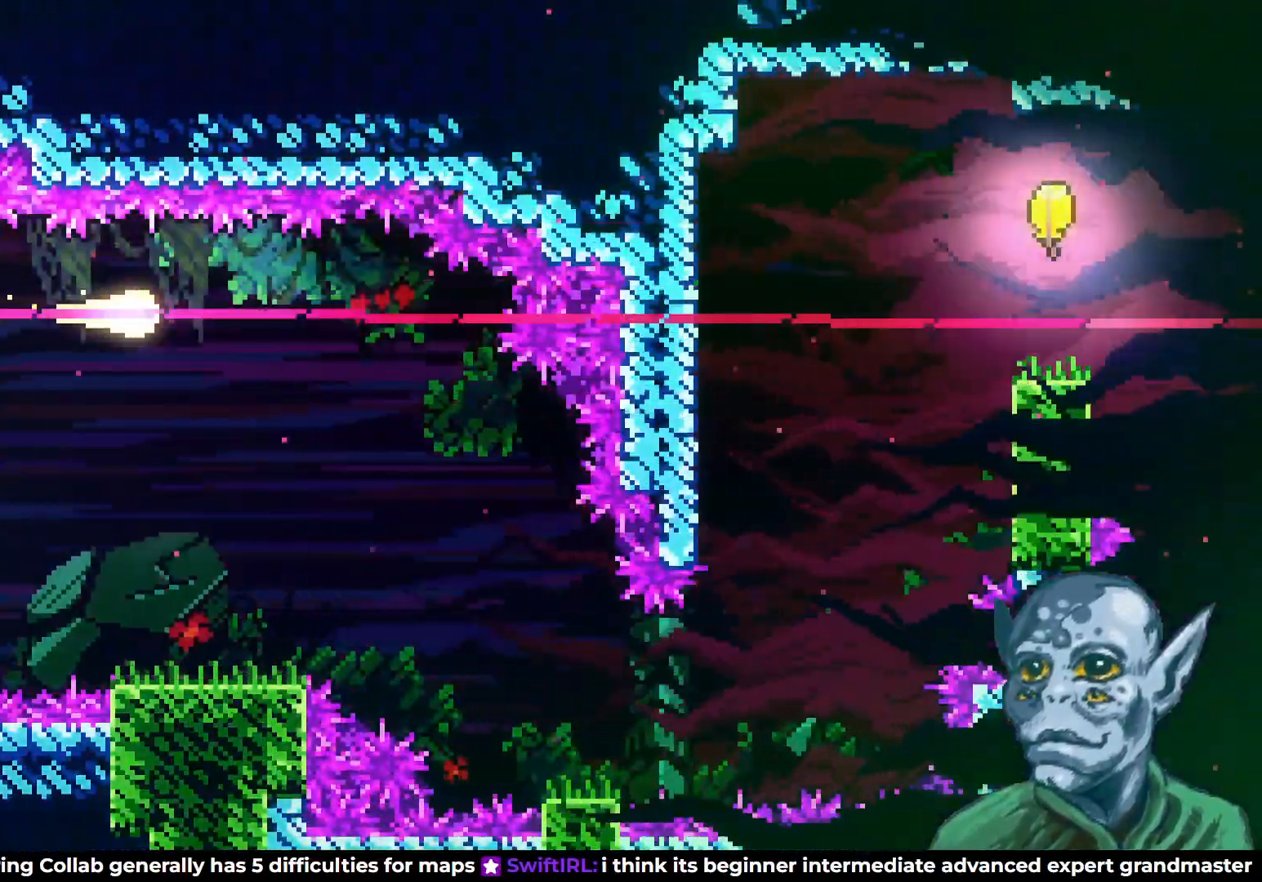
{"buttons": ["DPAD_DOWN", "DPAD_RIGHT"], "left_stick": "center", "right_stick": "center", "events": [[17, "DPAD_DOWN", "down"]]}
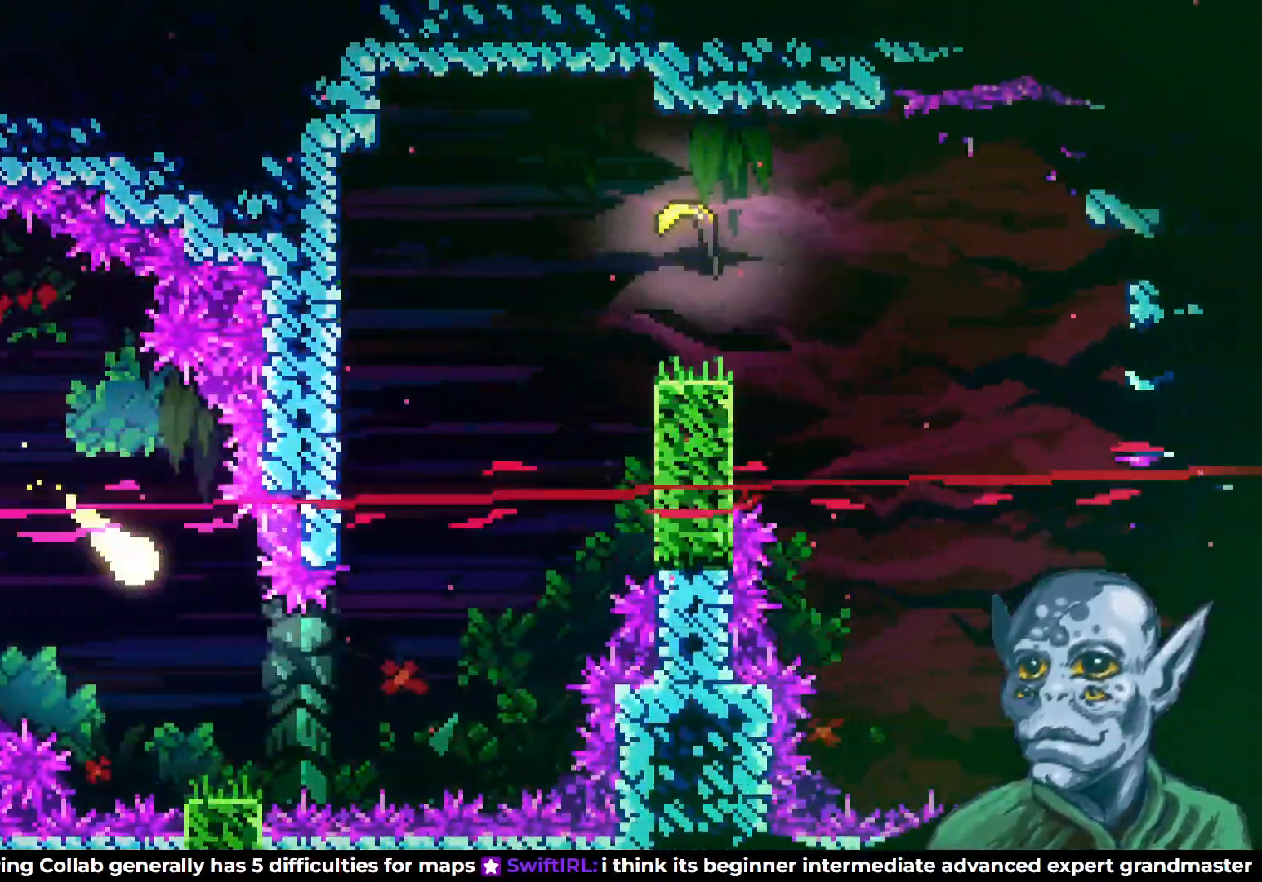
{"buttons": ["DPAD_UP"], "left_stick": "center", "right_stick": "center", "events": [[183, "DPAD_DOWN", "up"], [250, "DPAD_UP", "down"], [300, "DPAD_RIGHT", "up"]]}
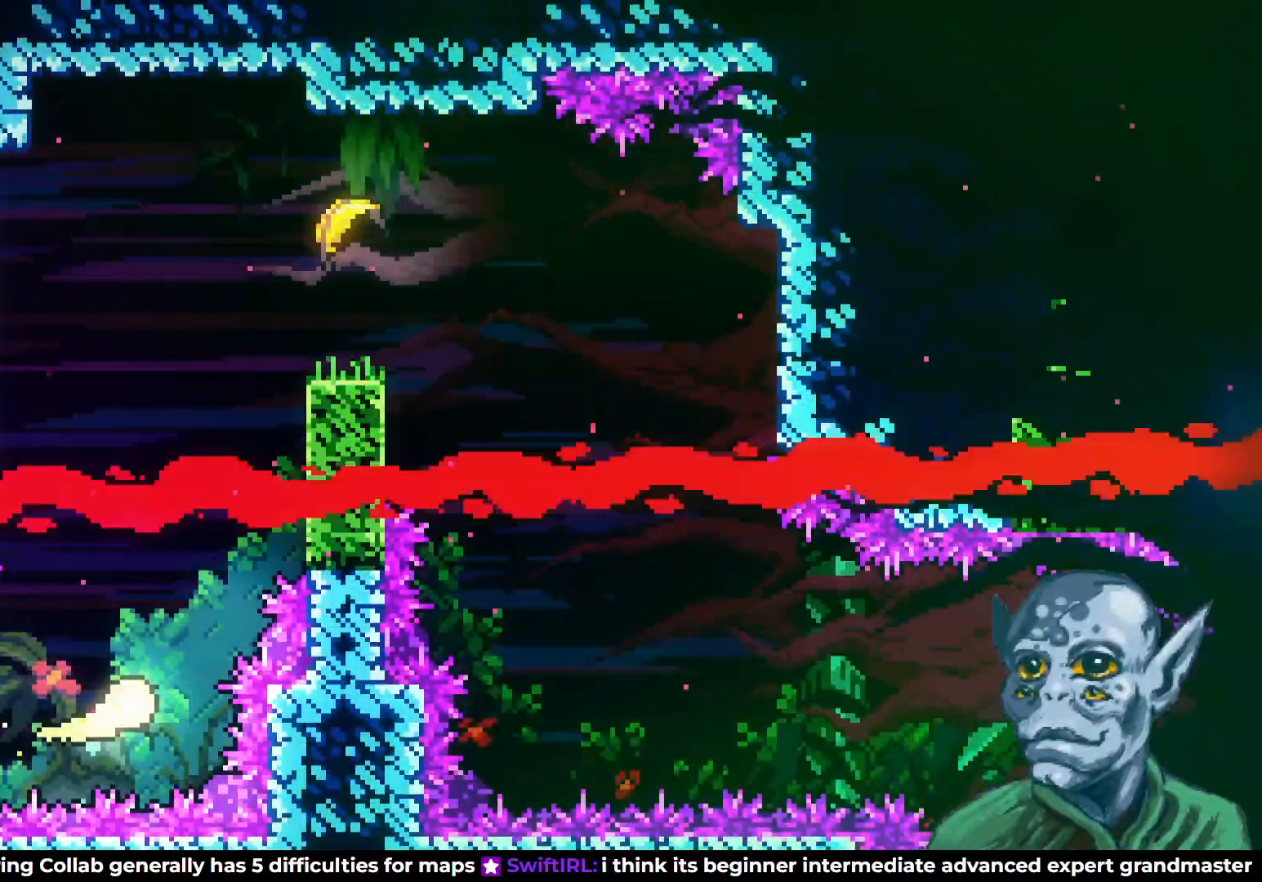
{"buttons": ["DPAD_UP"], "left_stick": "center", "right_stick": "center", "events": []}
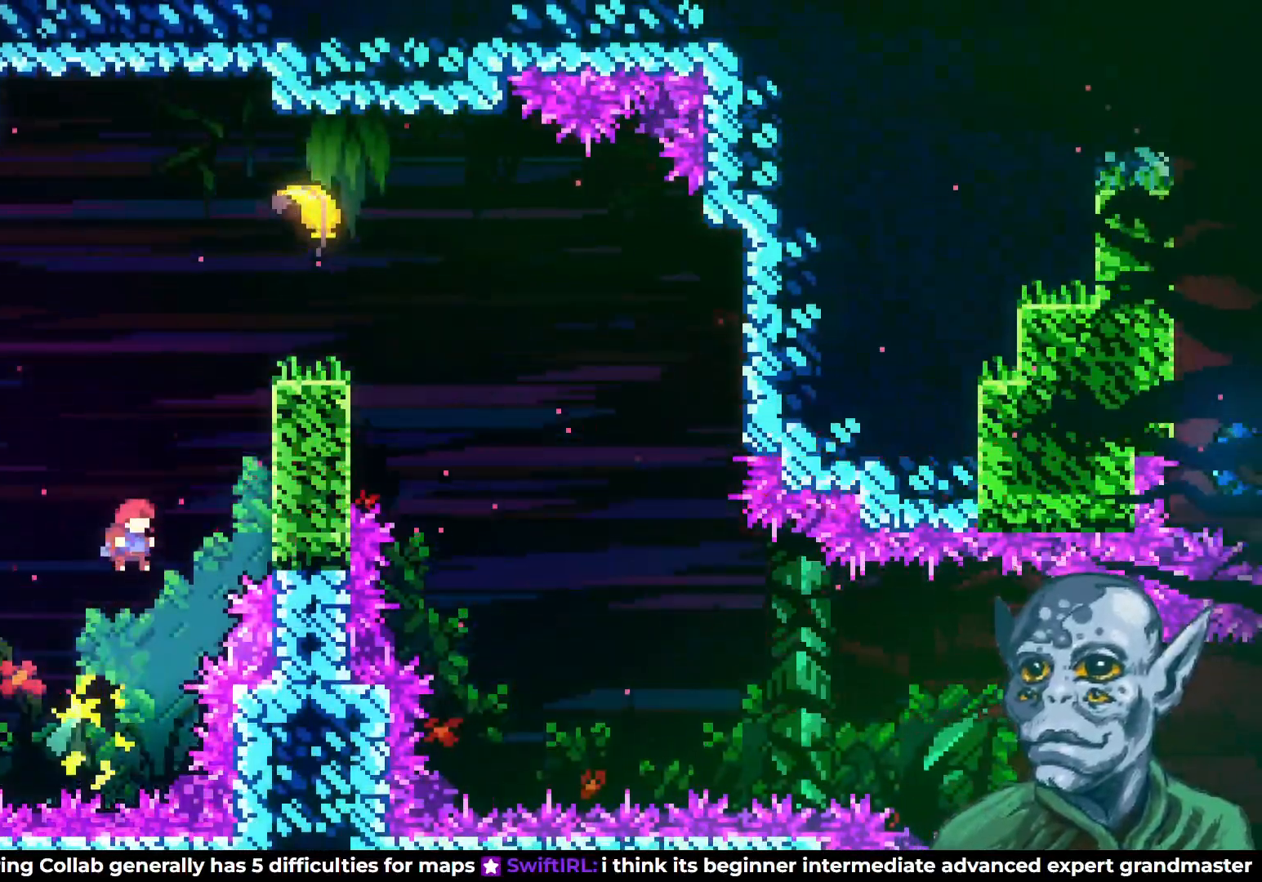
{"buttons": ["SQUARE", "DPAD_RIGHT"], "left_stick": "center", "right_stick": "center", "events": [[17, "SQUARE", "down"], [183, "DPAD_RIGHT", "down"], [267, "DPAD_UP", "up"]]}
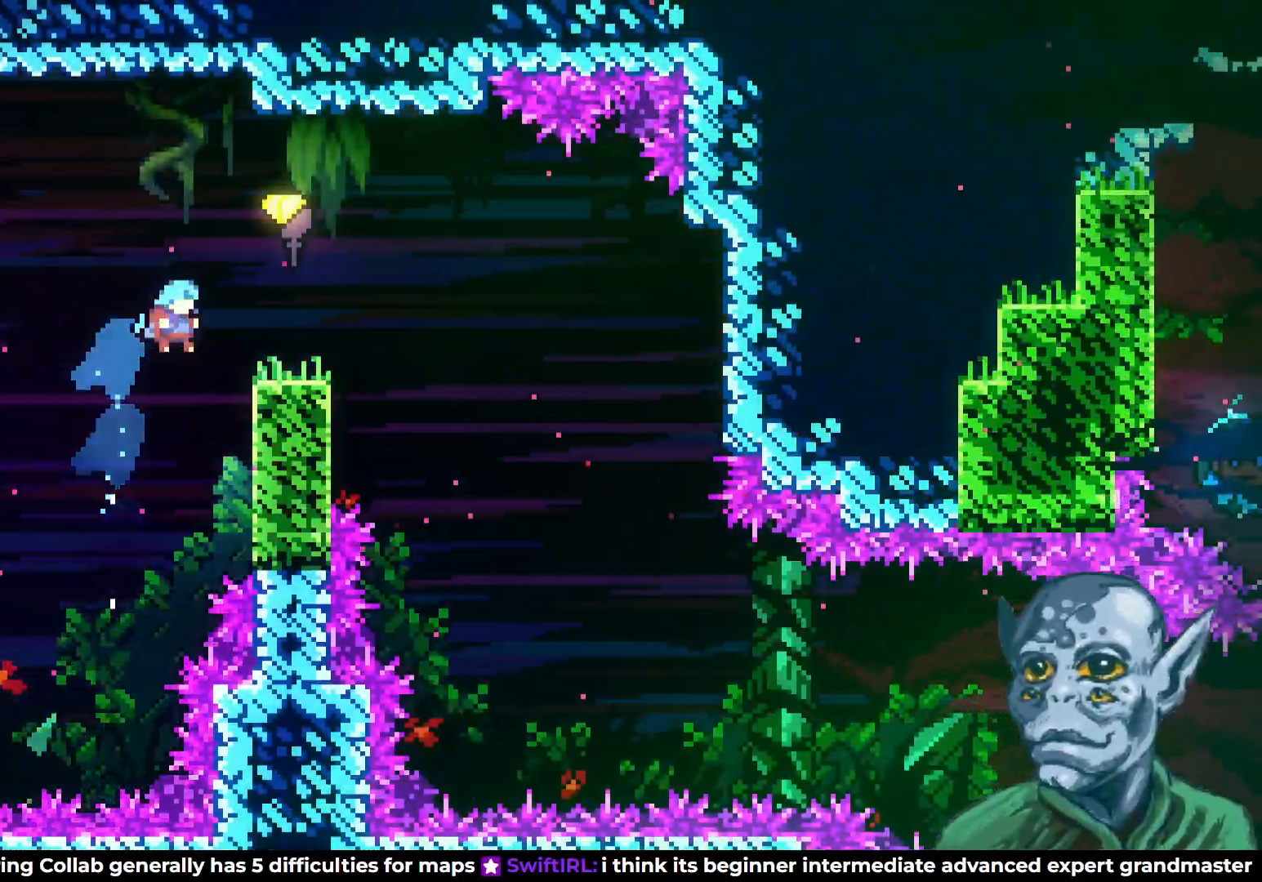
{"buttons": ["R2"], "left_stick": "center", "right_stick": "center", "events": [[117, "DPAD_UP", "down"], [133, "R2", "down"], [150, "SQUARE", "up"], [167, "DPAD_RIGHT", "up"], [500, "DPAD_UP", "up"]]}
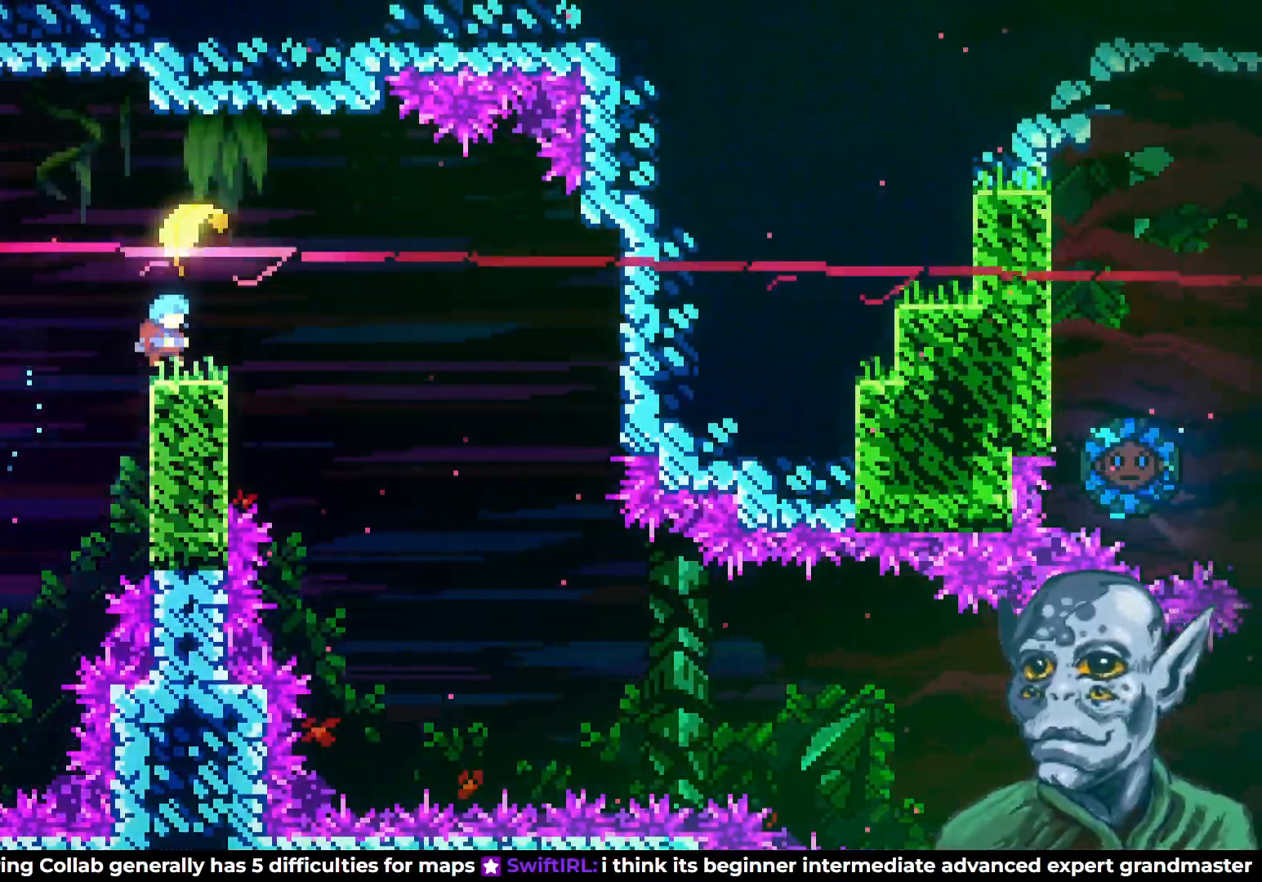
{"buttons": ["CROSS"], "left_stick": "center", "right_stick": "center", "events": [[17, "R2", "up"], [500, "CROSS", "down"]]}
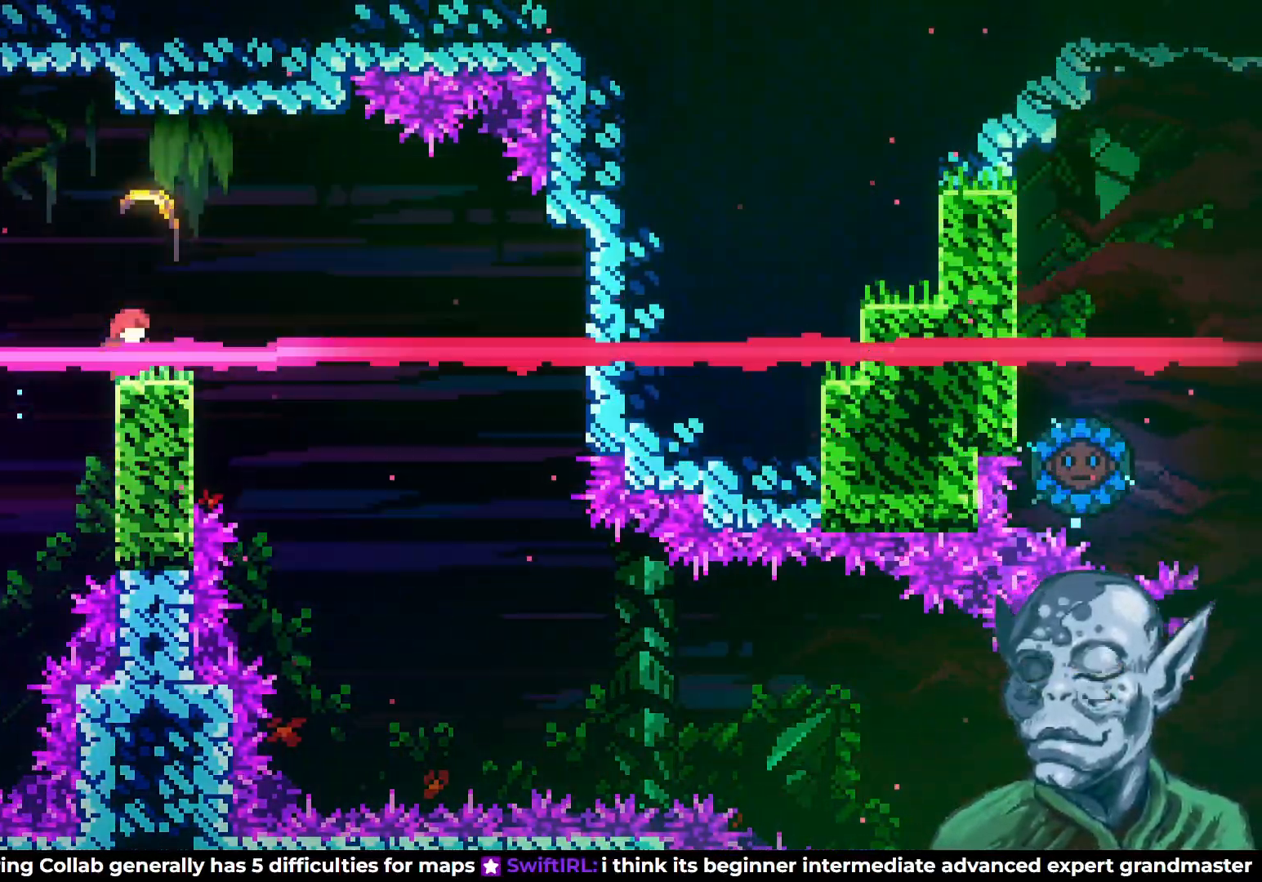
{"buttons": ["DPAD_RIGHT"], "left_stick": "center", "right_stick": "center", "events": [[133, "DPAD_UP", "down"], [250, "DPAD_RIGHT", "down"], [283, "DPAD_UP", "up"], [333, "CROSS", "up"], [383, "DPAD_DOWN", "down"], [433, "DPAD_DOWN", "up"]]}
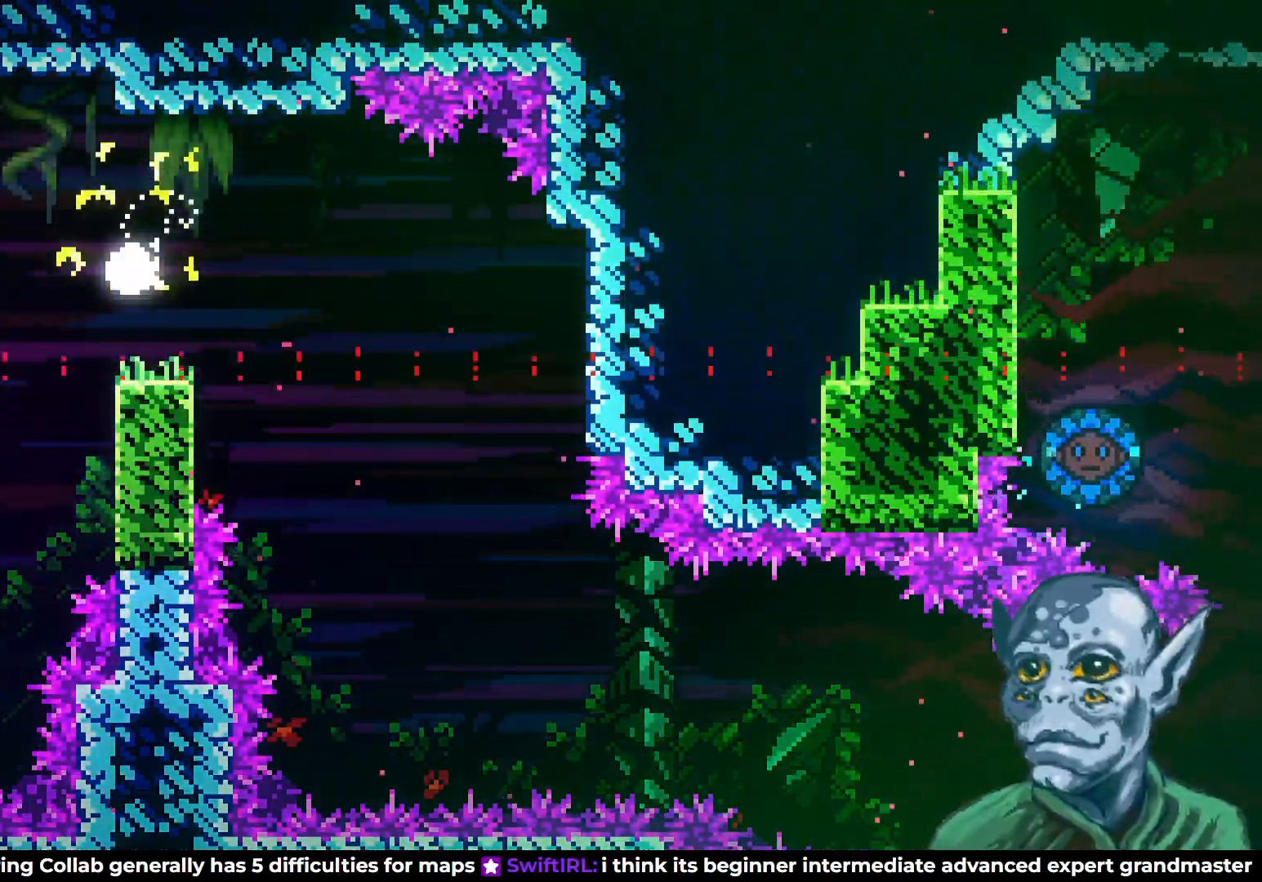
{"buttons": ["DPAD_DOWN"], "left_stick": "center", "right_stick": "center", "events": [[133, "DPAD_DOWN", "down"], [367, "DPAD_RIGHT", "up"]]}
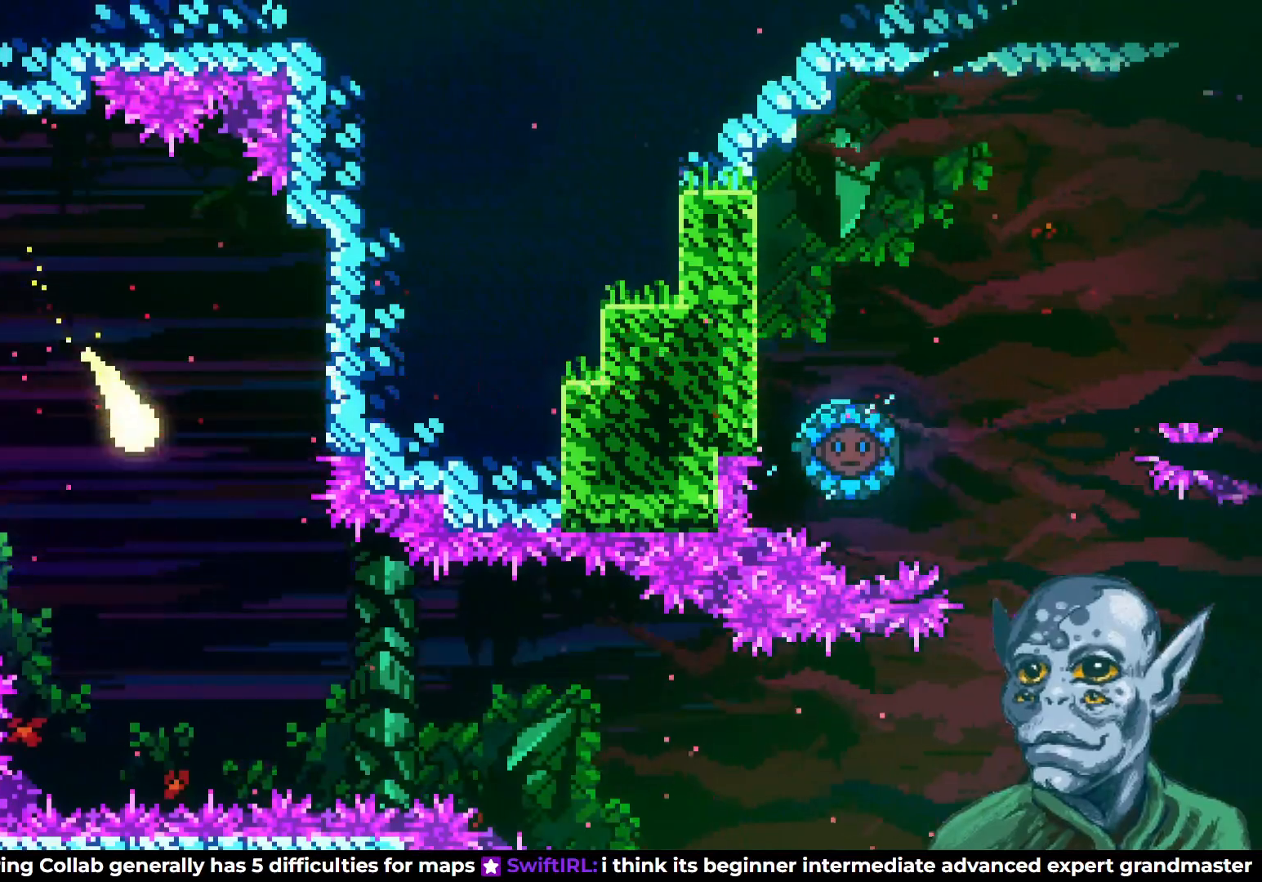
{"buttons": ["DPAD_RIGHT"], "left_stick": "center", "right_stick": "center", "events": [[17, "DPAD_RIGHT", "down"], [33, "DPAD_RIGHT", "up"], [50, "DPAD_RIGHT", "down"], [233, "DPAD_DOWN", "up"]]}
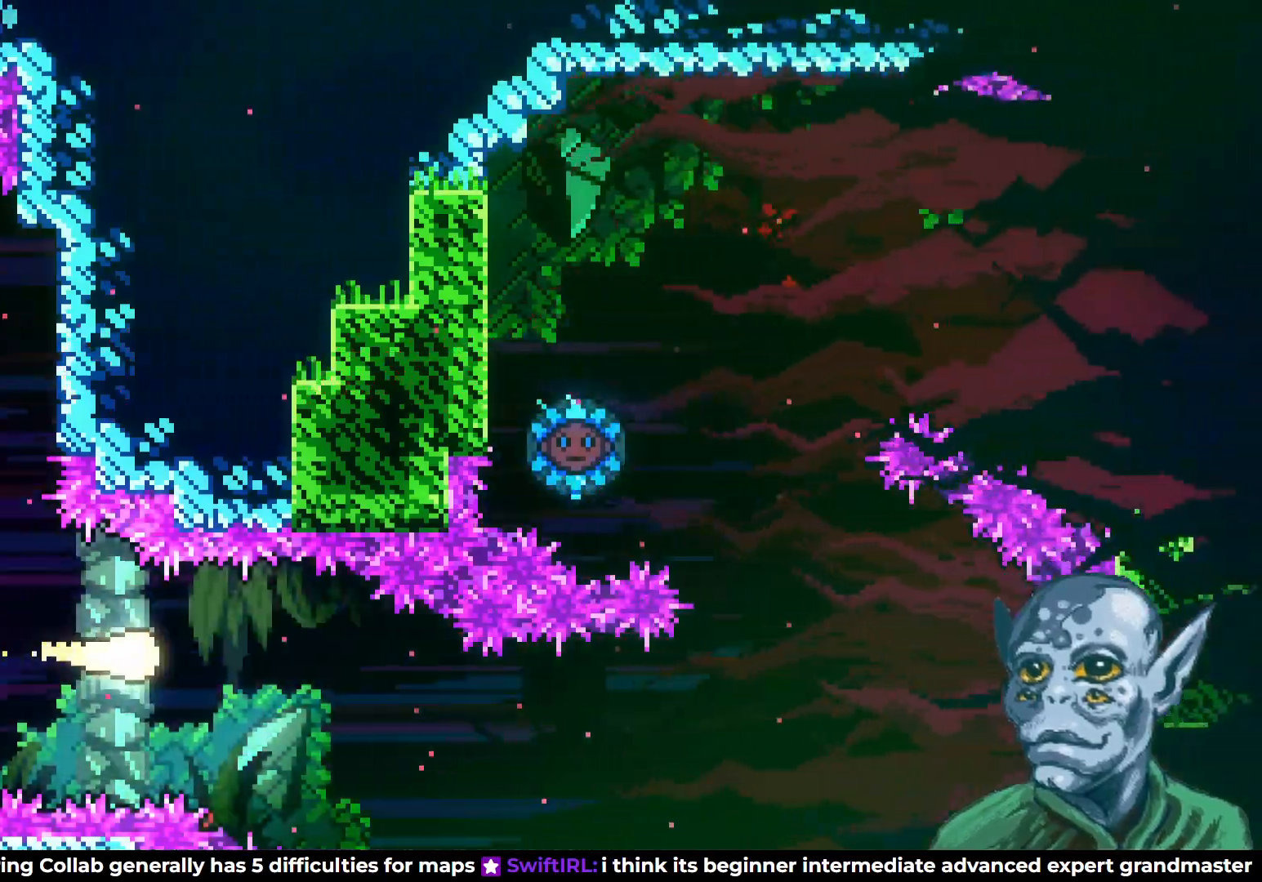
{"buttons": ["DPAD_RIGHT"], "left_stick": "center", "right_stick": "center", "events": [[33, "DPAD_DOWN", "down"], [200, "DPAD_DOWN", "up"]]}
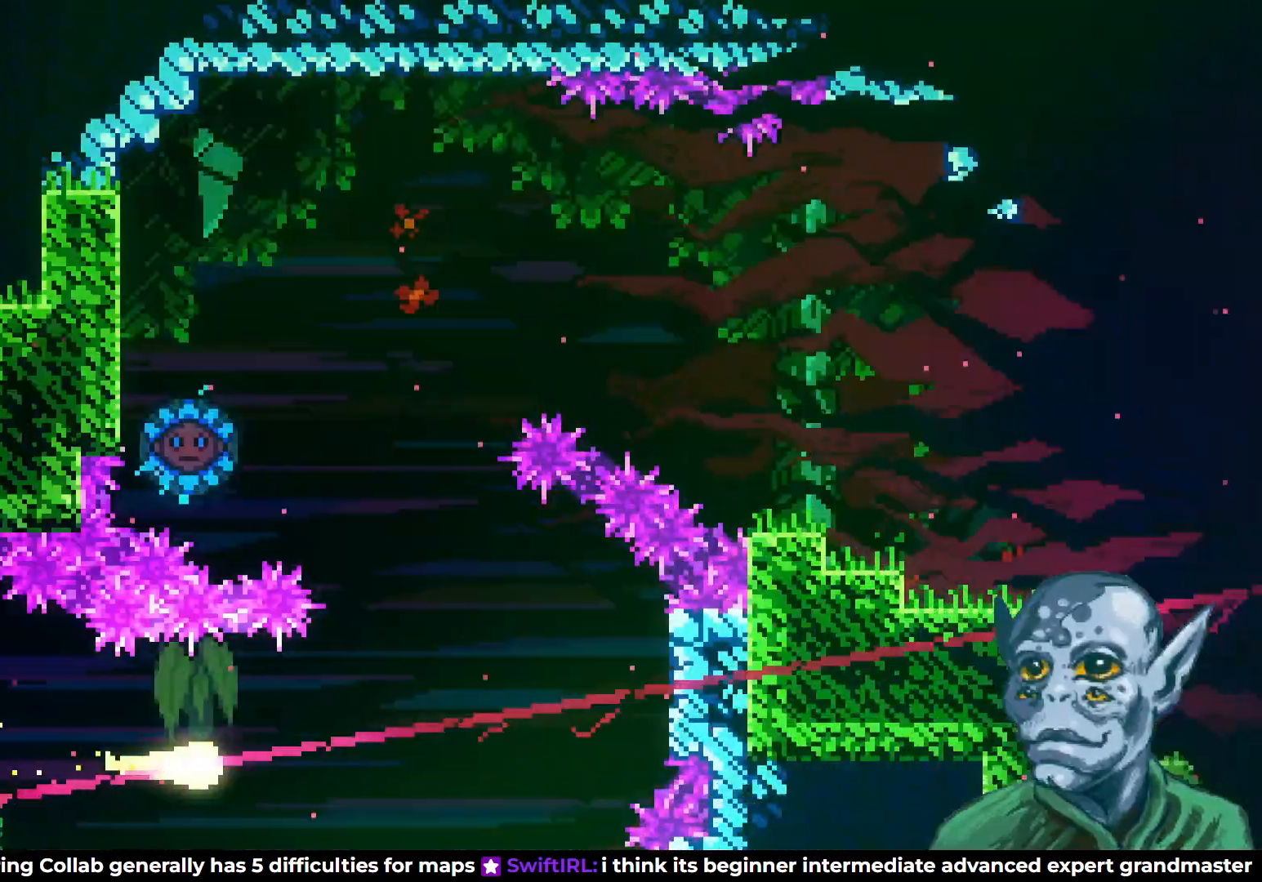
{"buttons": ["DPAD_UP", "DPAD_LEFT"], "left_stick": "center", "right_stick": "center", "events": [[167, "DPAD_UP", "down"], [200, "DPAD_RIGHT", "up"], [317, "DPAD_LEFT", "down"]]}